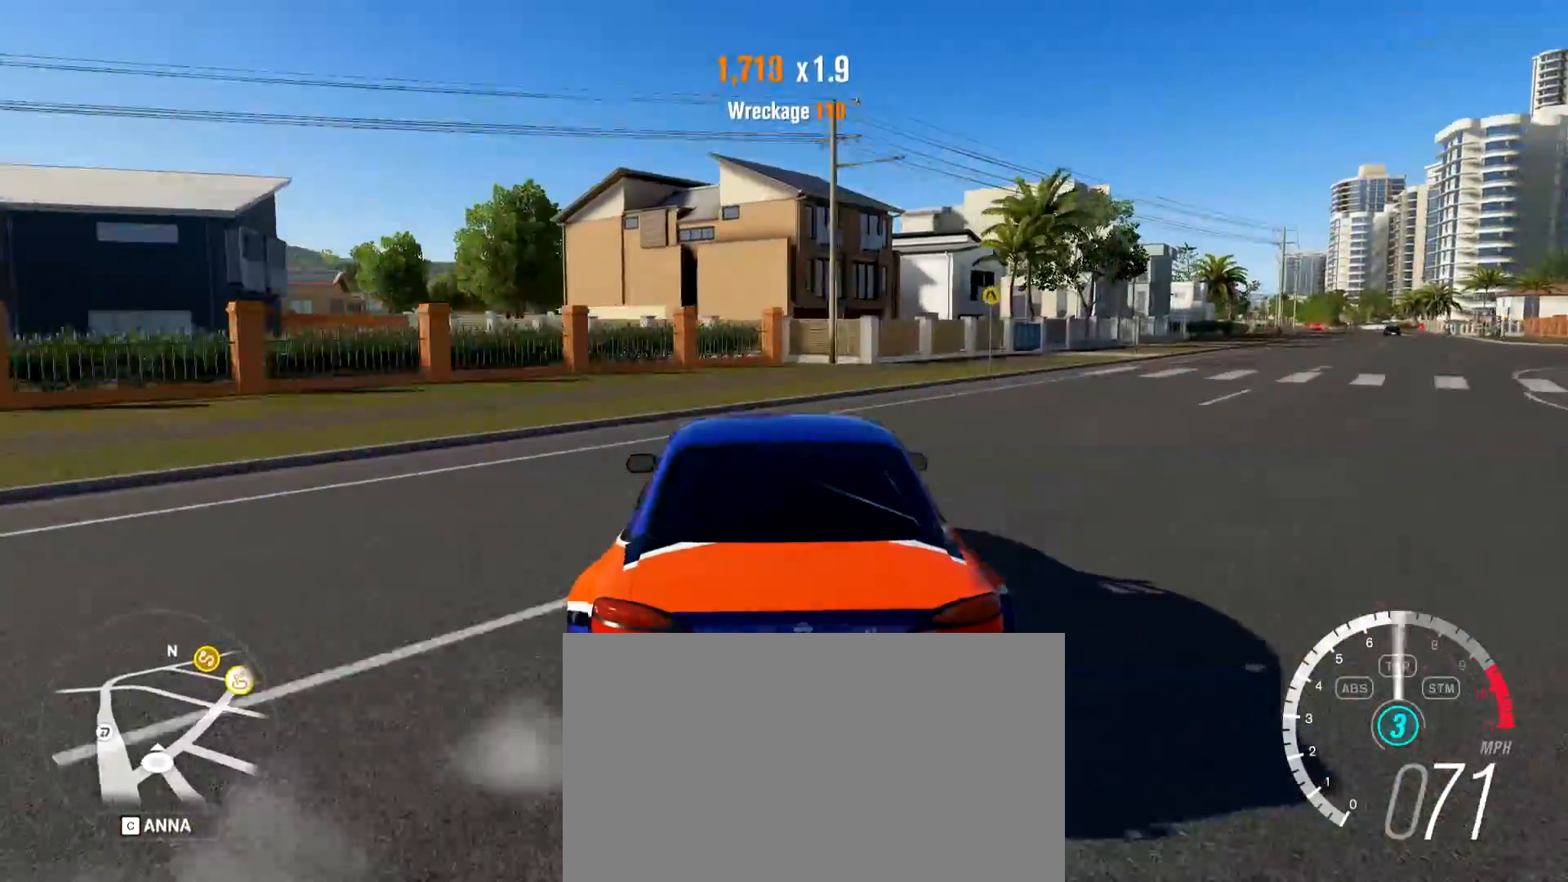
Gameplay with keyboard and mouse; each line is a JSON object with the keys and mouse buttons held at the frame after it. "events" lists presses ("down") and releases ("up") of "1", "2", "3", "4", "5", "a", "alt", "c", "caps_lock", "d", "e", "f", "g", "q", "r", "s", "shift", "space", "t", "tab", "v", "w", "x", "z", "mouse_left", "mouse_wheel", "mouse_right", "mouse_mb4" and "mouse_mb5" between this image and that frame as [ms after this image, input, new state], when the widget could be followed in between. "mouse_left", "mouse_wheel", "mouse_right", "mouse_mb4", "mouse_mb5" = the "left", "wheel", "right", "mb4", "mb5" buttons of the "mouse" list. No other keys are recorded. "wheel" means that the mouse wheel is clicked or scrolled. Mouse movement is not recorded.
{"keys": ["a"], "mouse": [], "events": [[134, "q", "down"], [234, "q", "up"], [267, "d", "up"], [317, "a", "down"]]}
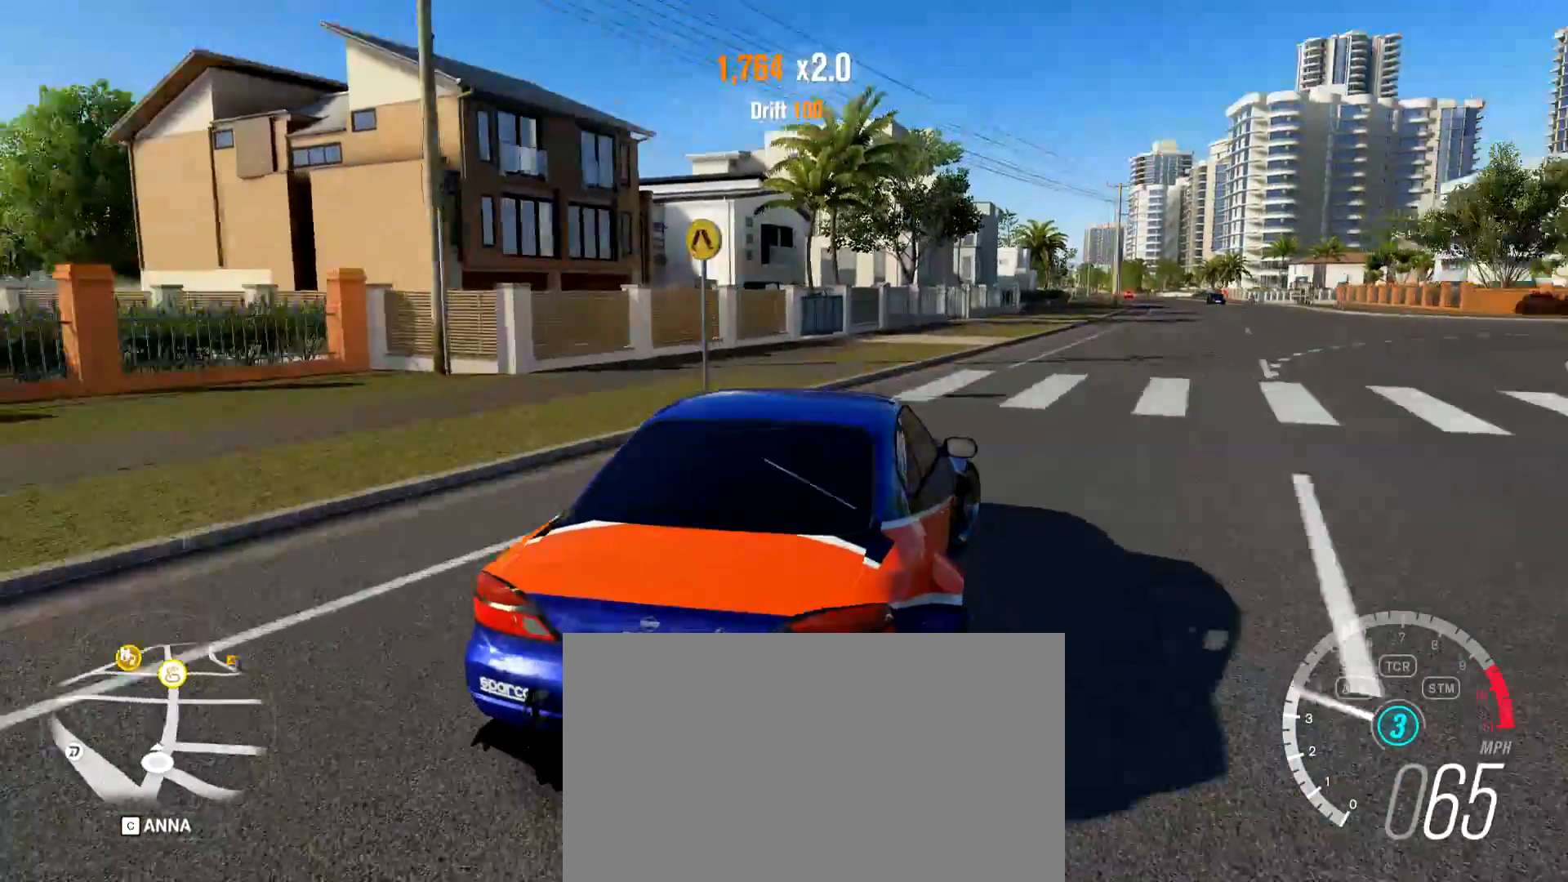
{"keys": ["d"], "mouse": [], "events": [[100, "a", "up"], [150, "a", "down"], [333, "a", "up"], [383, "d", "down"]]}
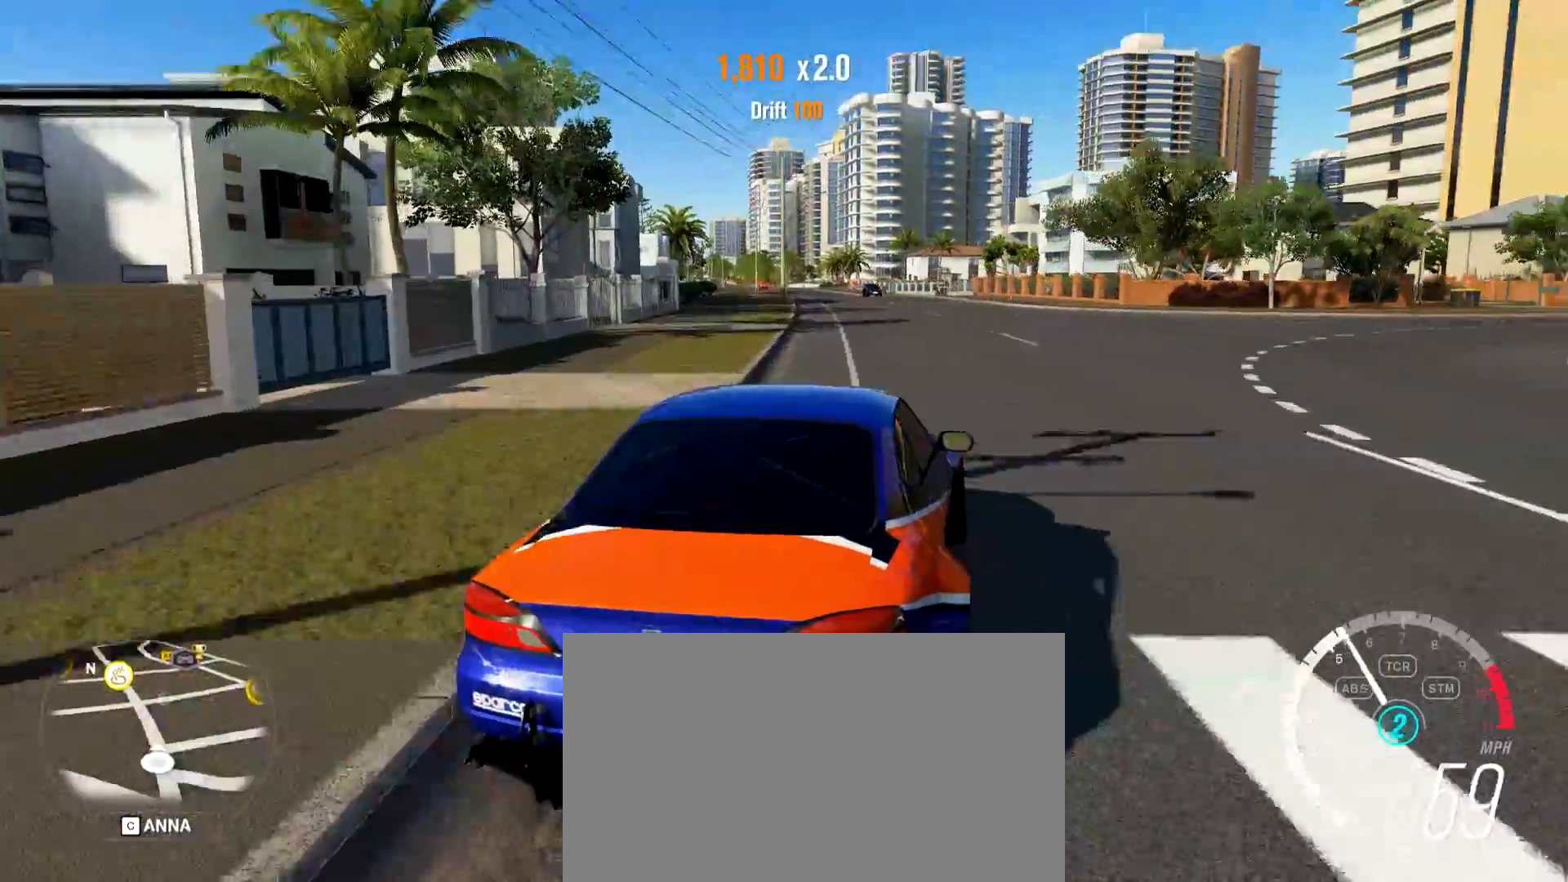
{"keys": ["a", "w"], "mouse": [], "events": [[167, "a", "down"], [167, "d", "up"], [300, "w", "down"]]}
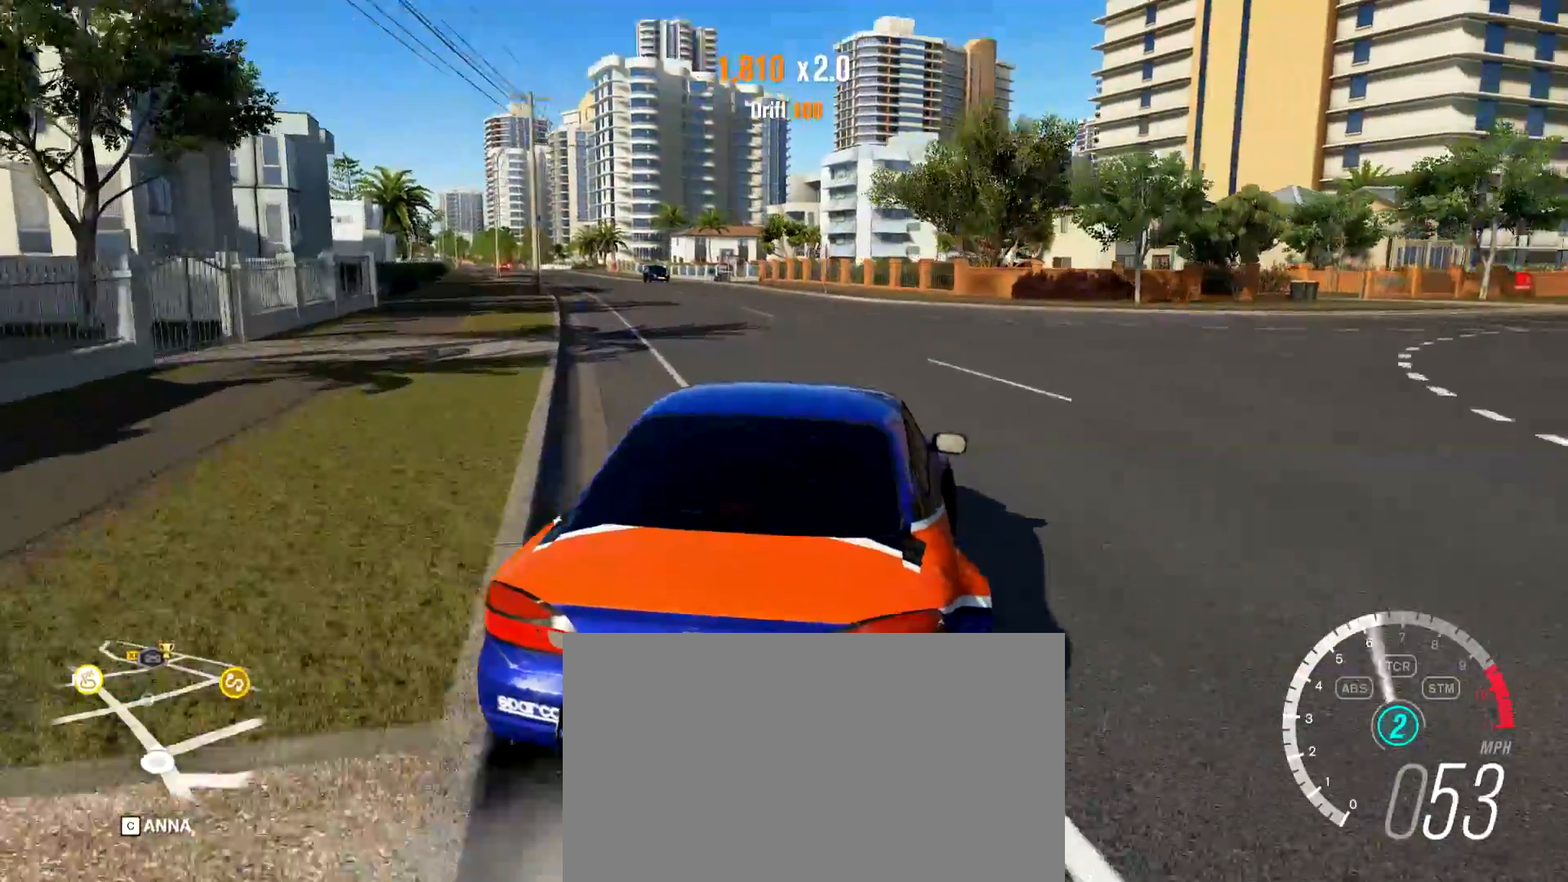
{"keys": ["a", "w"], "mouse": [], "events": []}
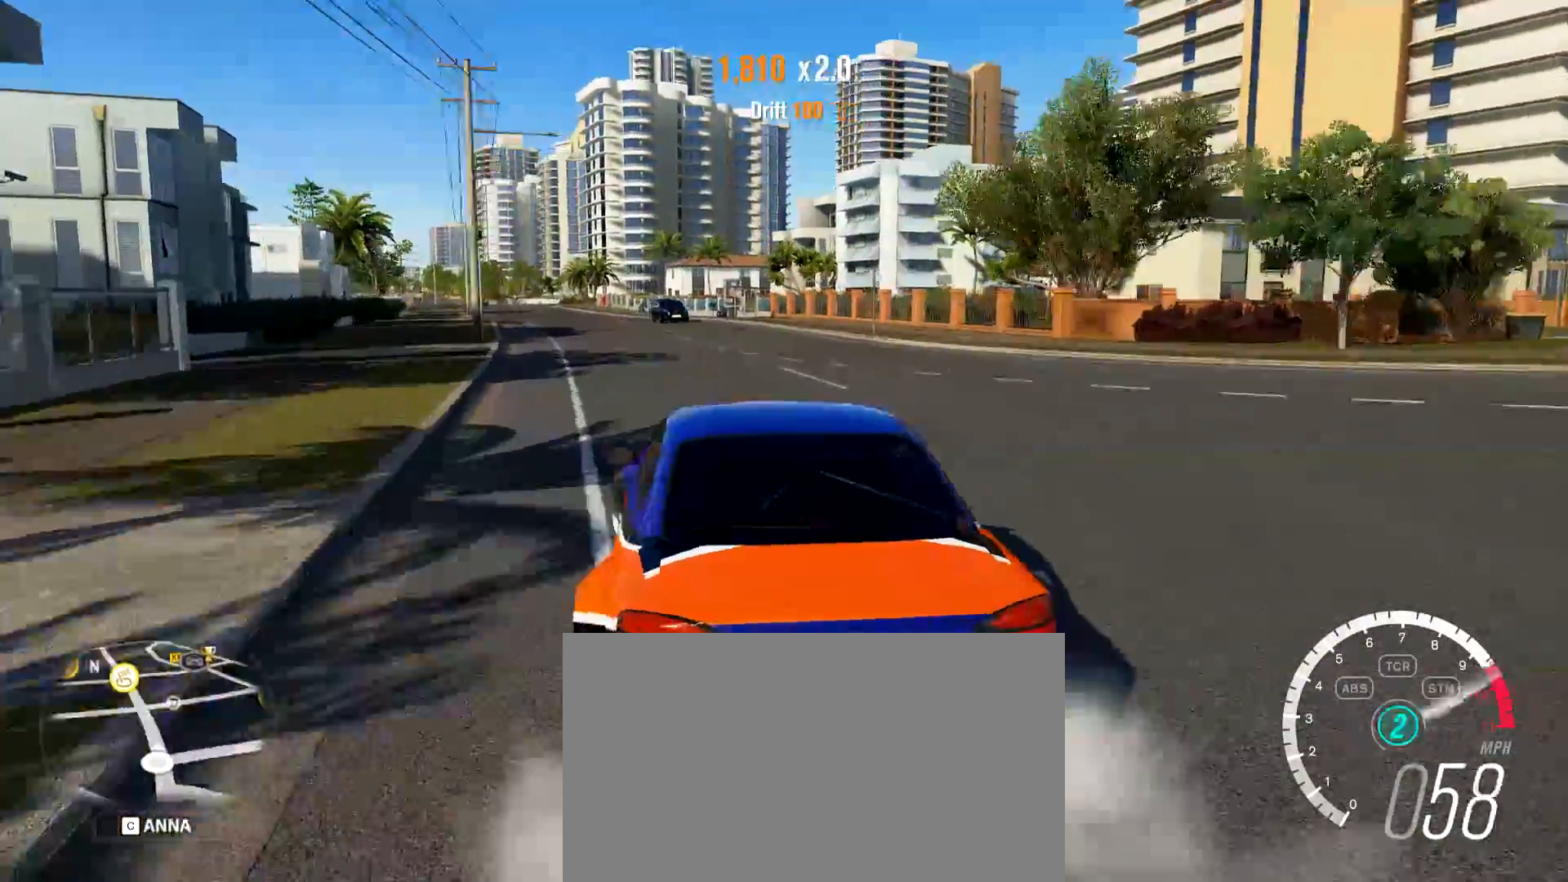
{"keys": ["d", "w"], "mouse": [], "events": [[17, "a", "up"], [50, "d", "down"], [150, "w", "up"], [300, "w", "down"]]}
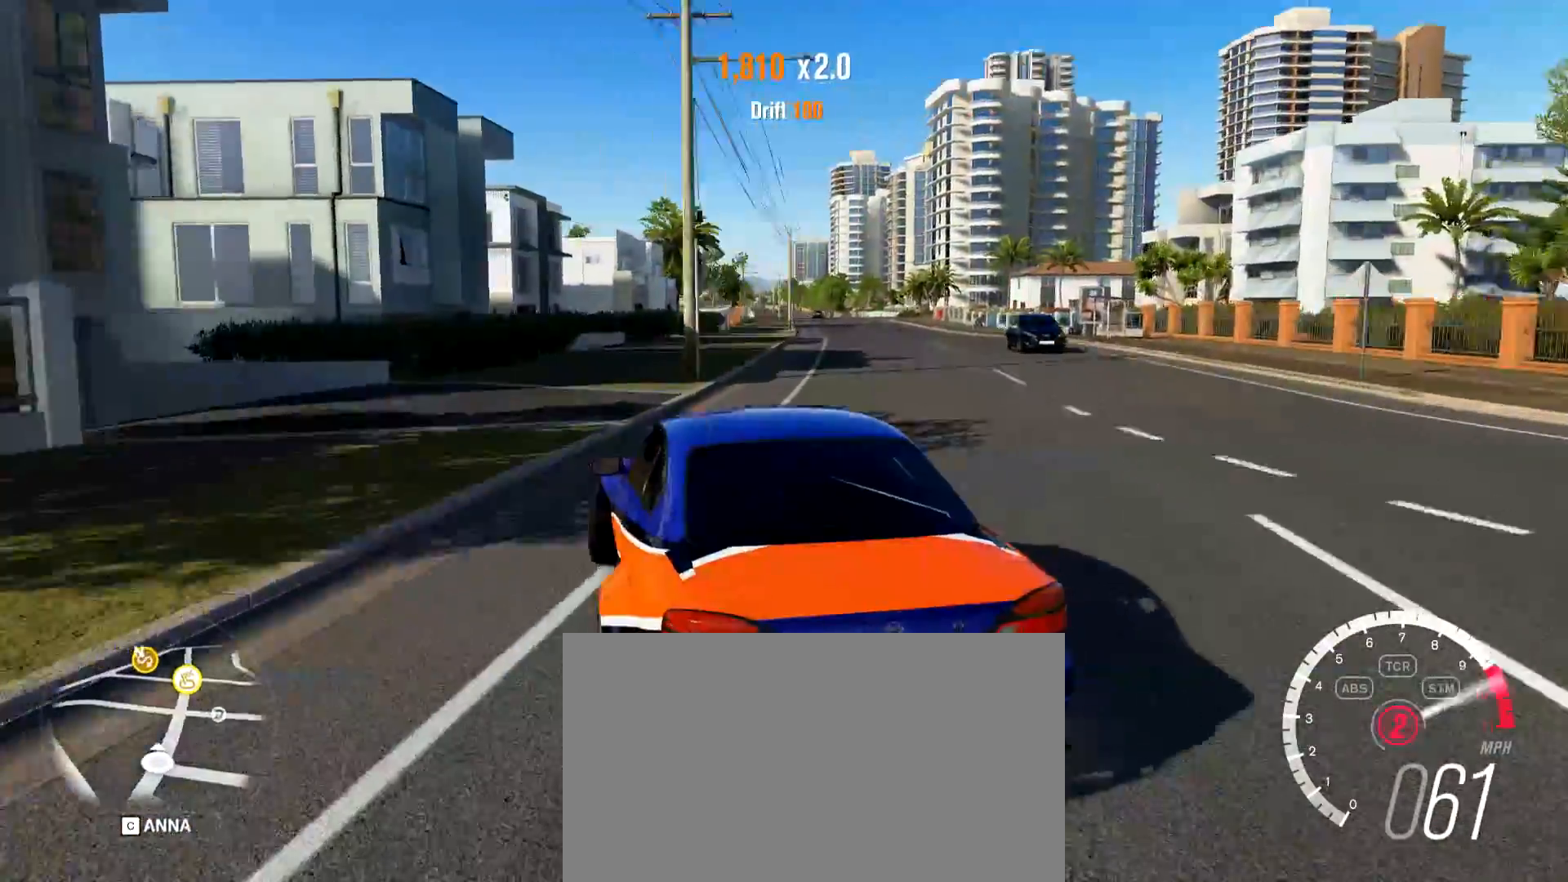
{"keys": ["d", "w"], "mouse": [], "events": [[66, "w", "up"], [216, "w", "down"]]}
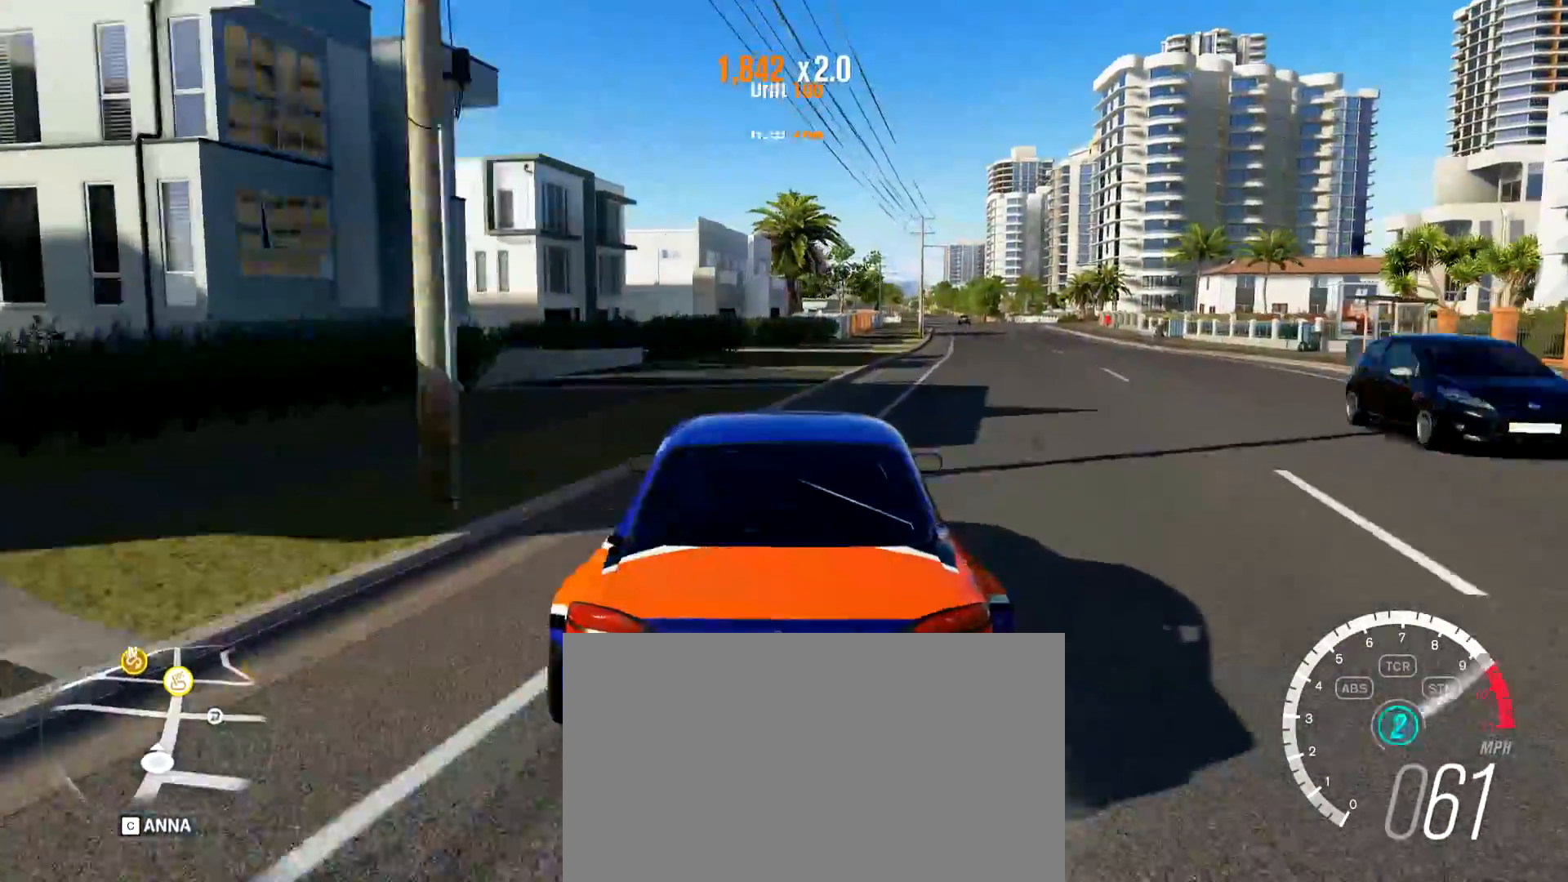
{"keys": ["a", "w"], "mouse": [], "events": [[83, "a", "down"], [134, "d", "up"], [134, "w", "up"], [267, "e", "down"], [267, "w", "down"], [417, "e", "up"]]}
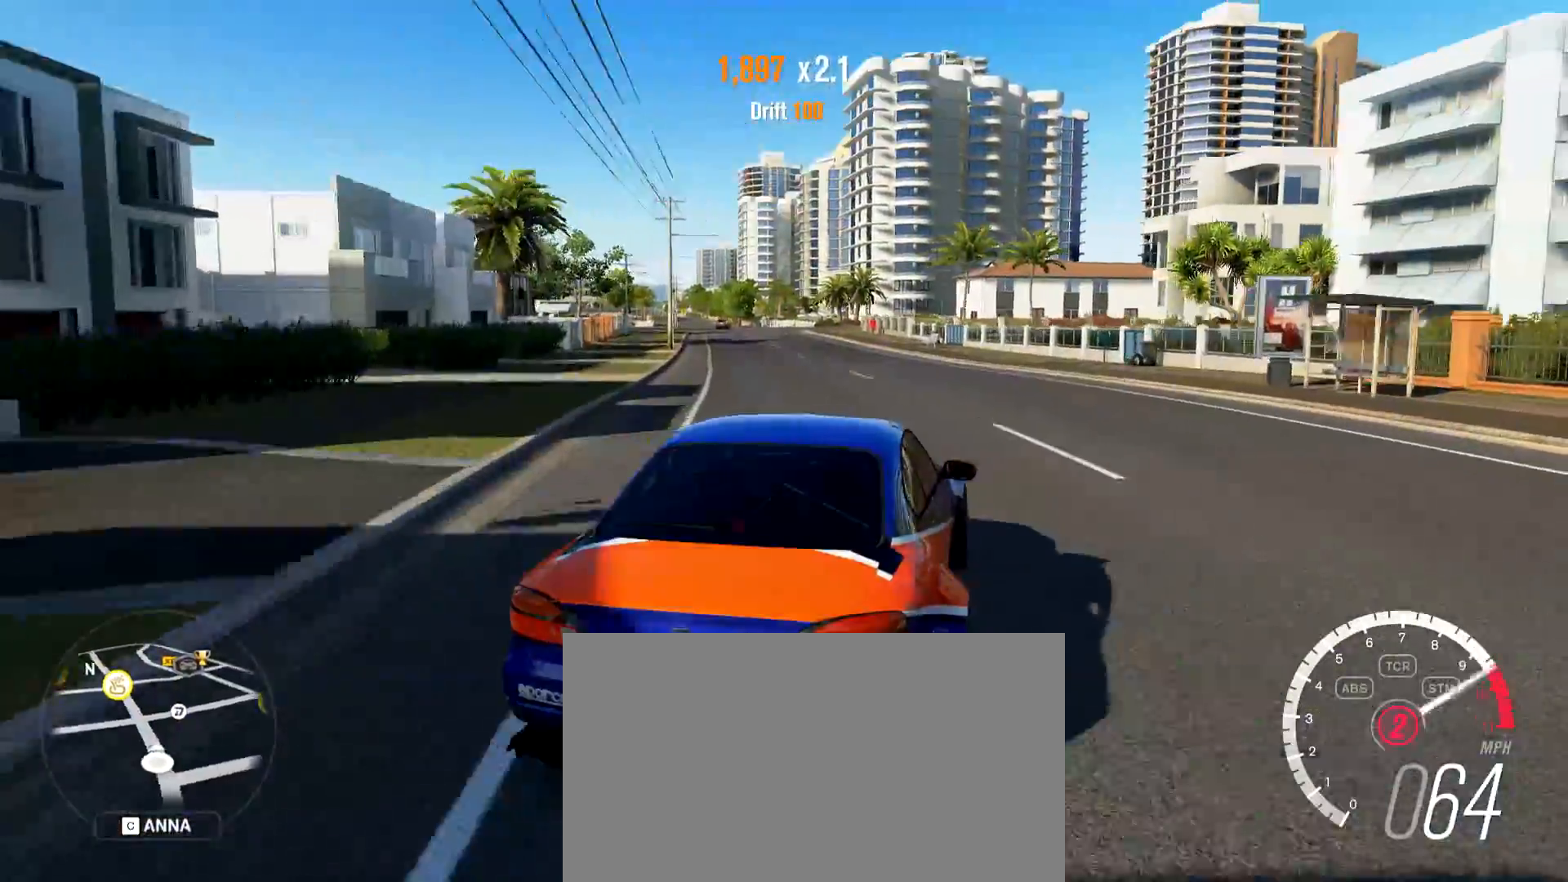
{"keys": ["a", "w"], "mouse": [], "events": []}
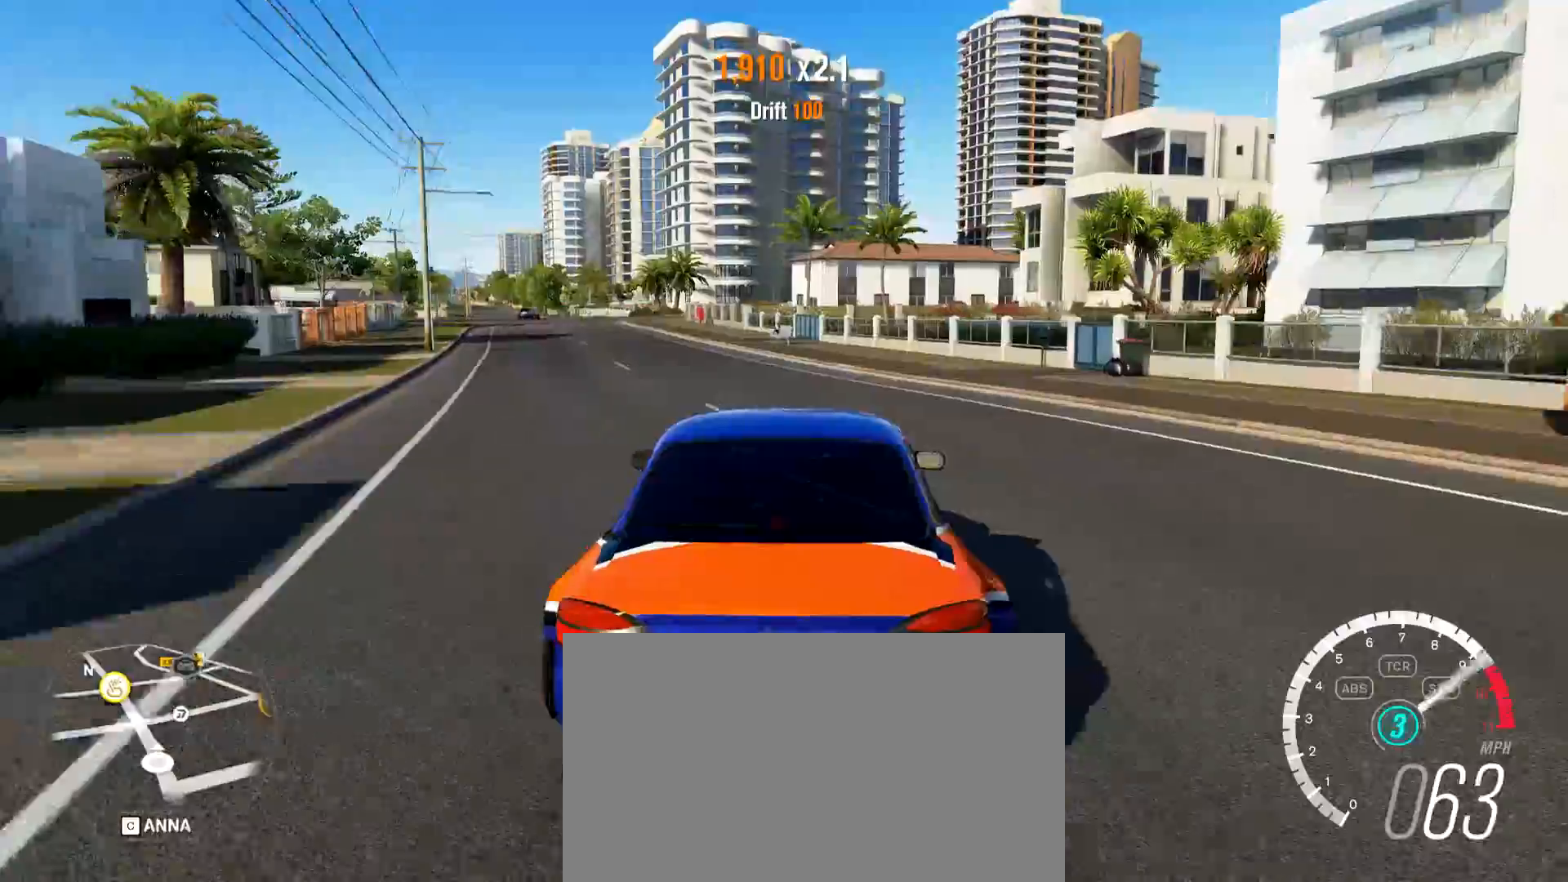
{"keys": ["d", "w"], "mouse": [], "events": [[300, "a", "up"], [350, "d", "down"]]}
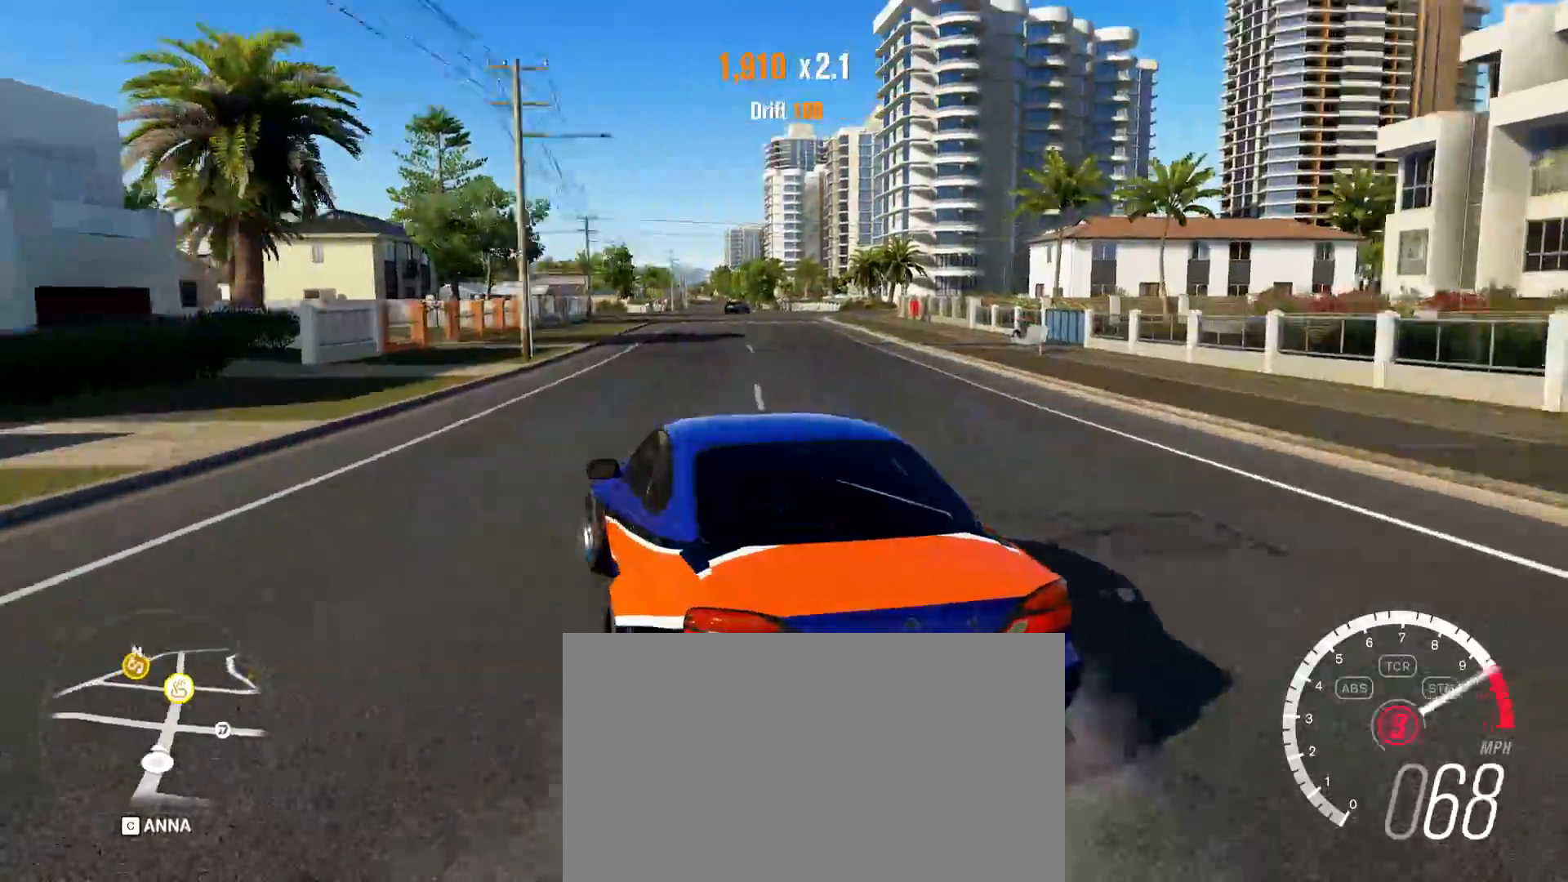
{"keys": ["d"], "mouse": [], "events": [[33, "w", "up"], [283, "q", "down"], [317, "q", "up"]]}
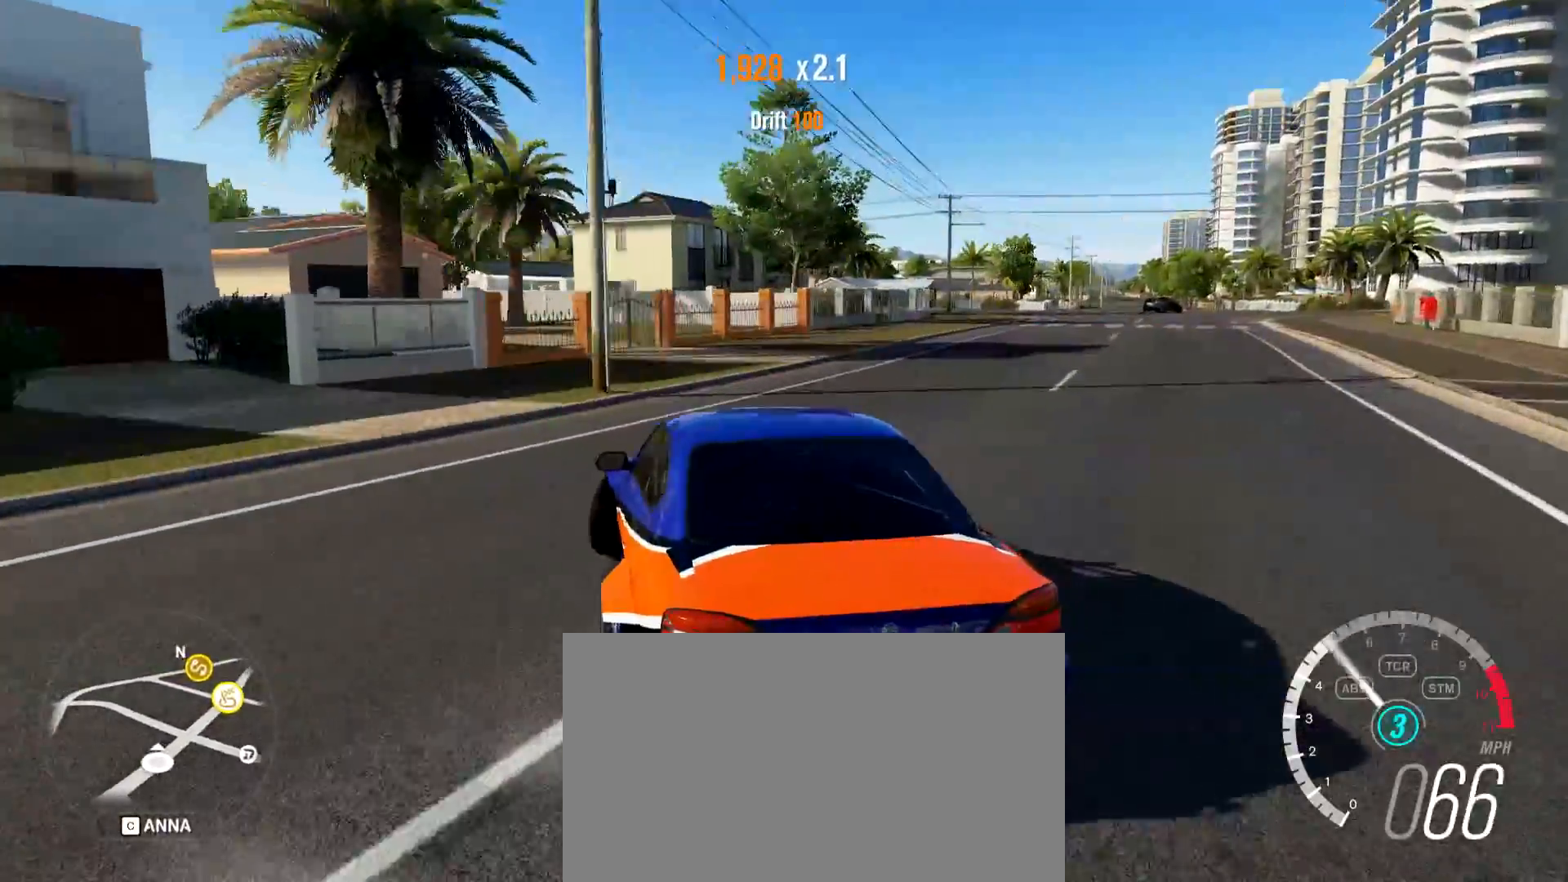
{"keys": ["d", "w"], "mouse": [], "events": [[200, "w", "down"]]}
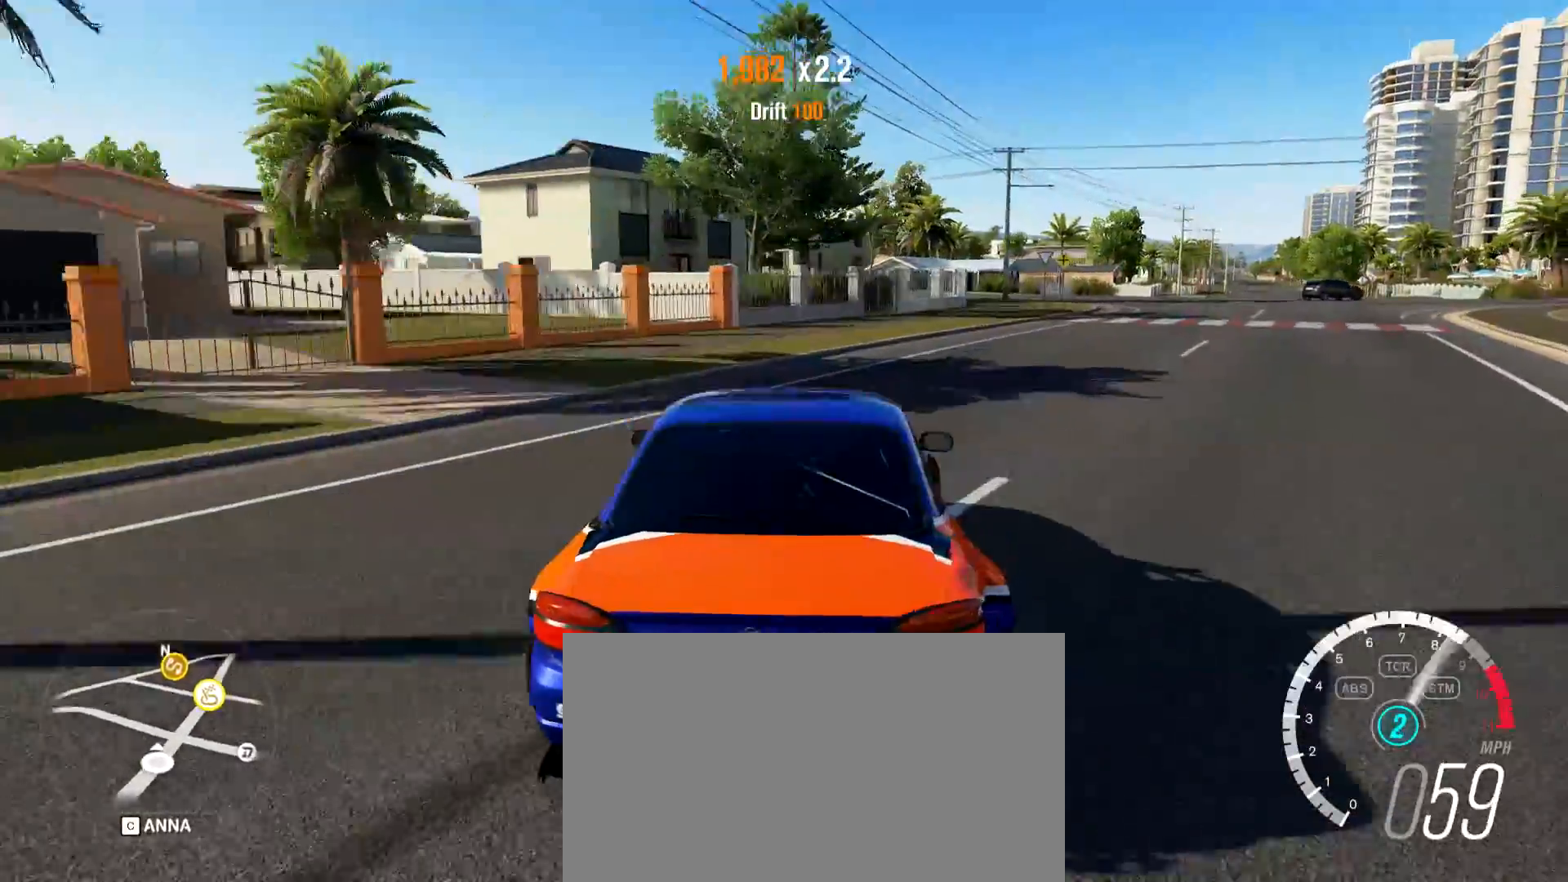
{"keys": ["a", "w"], "mouse": [], "events": [[116, "d", "up"], [116, "w", "up"], [216, "a", "down"], [400, "w", "down"]]}
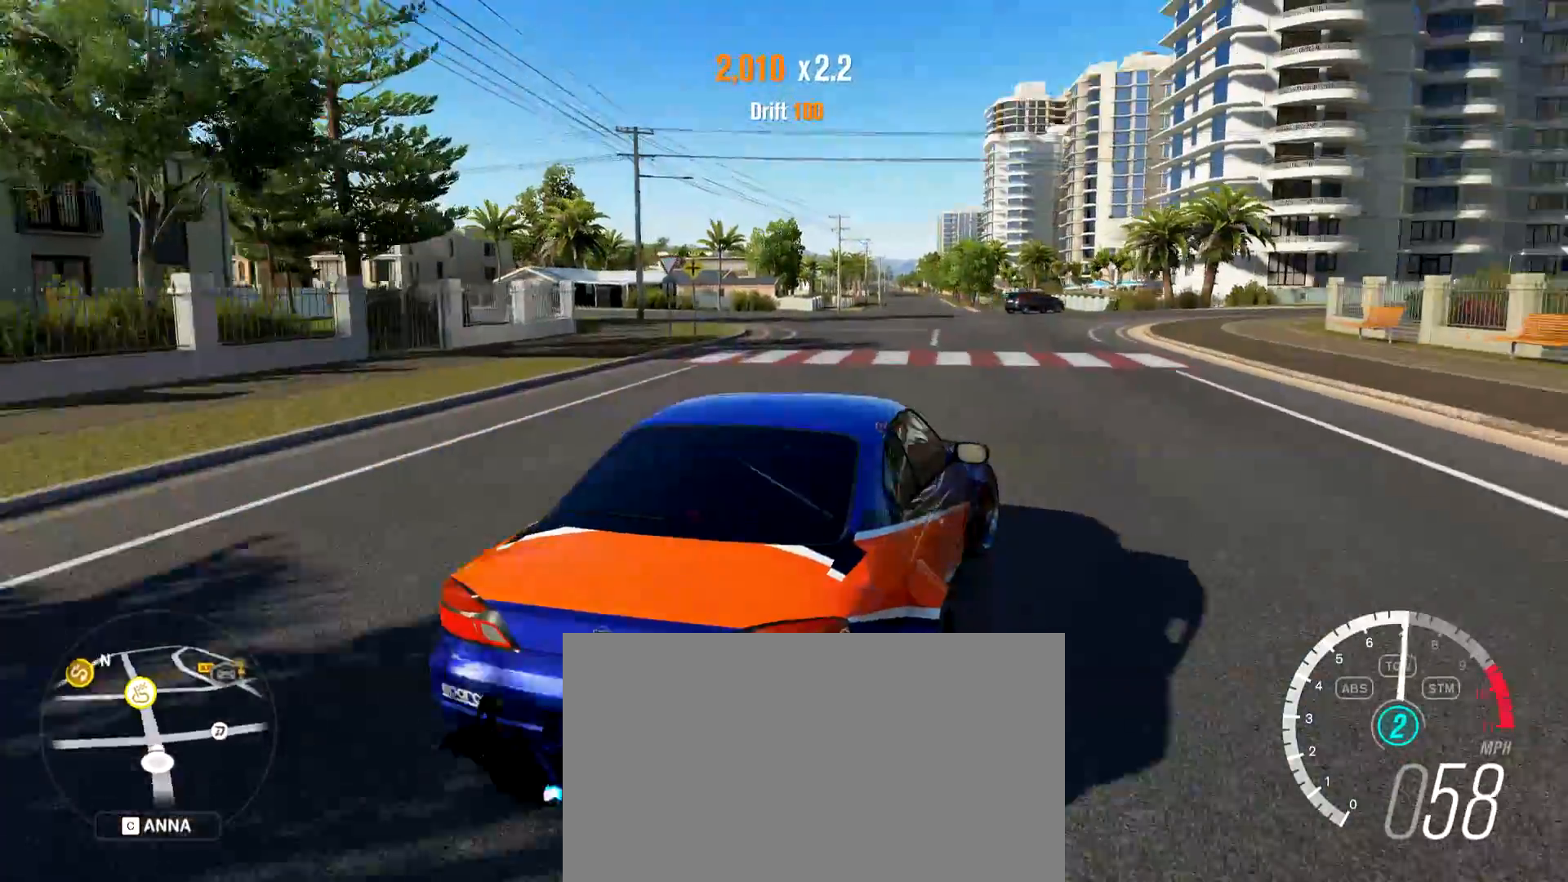
{"keys": ["d", "w"], "mouse": [], "events": [[367, "a", "up"], [417, "d", "down"]]}
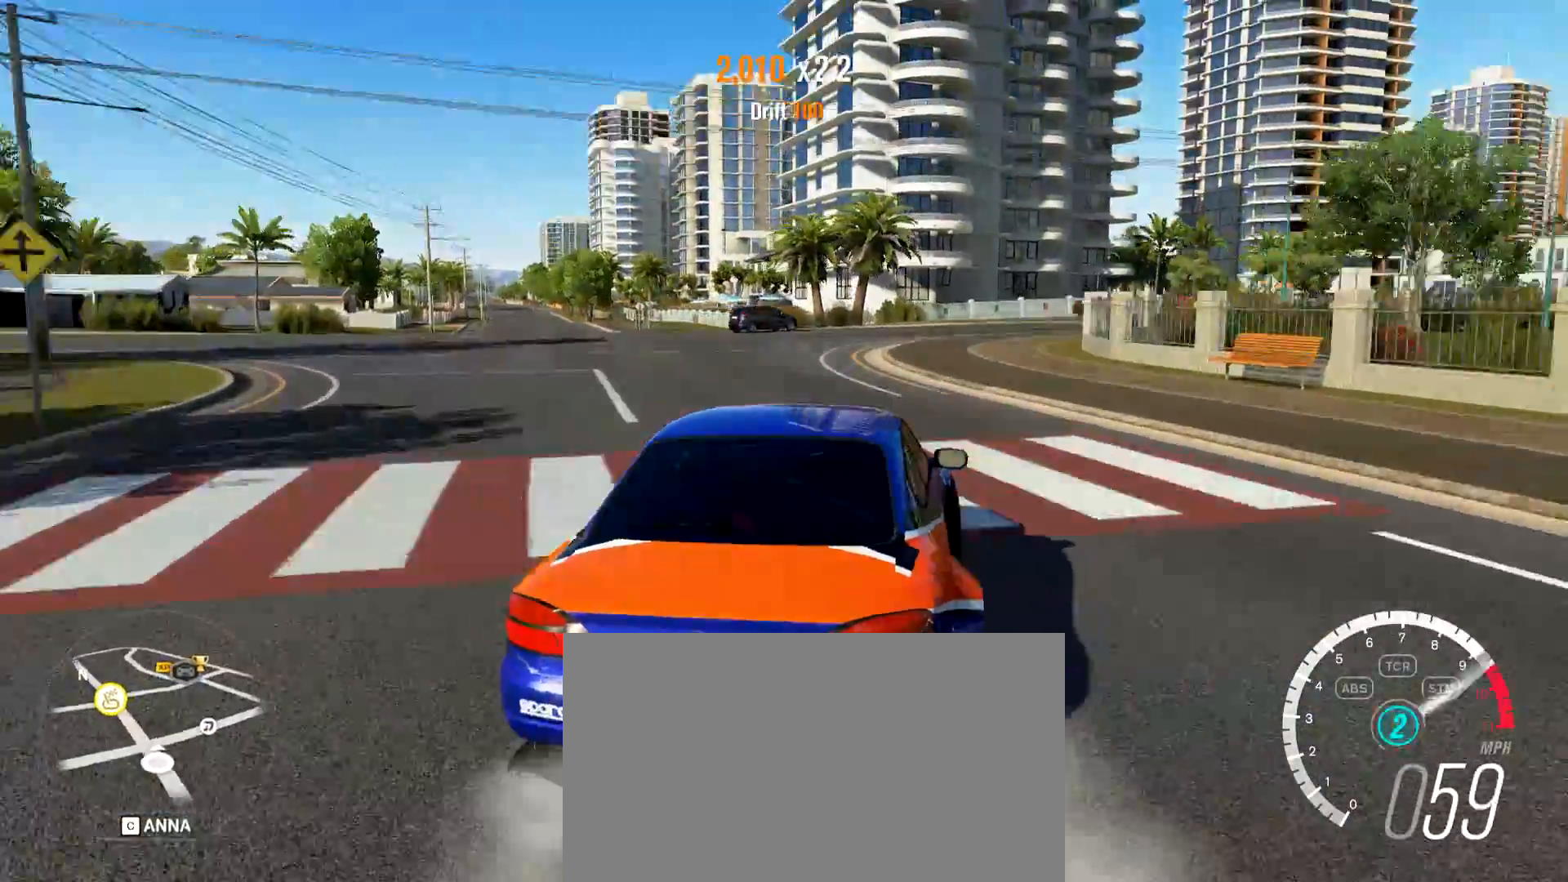
{"keys": ["d", "space", "w"], "mouse": [], "events": [[150, "w", "up"], [200, "space", "down"], [483, "w", "down"]]}
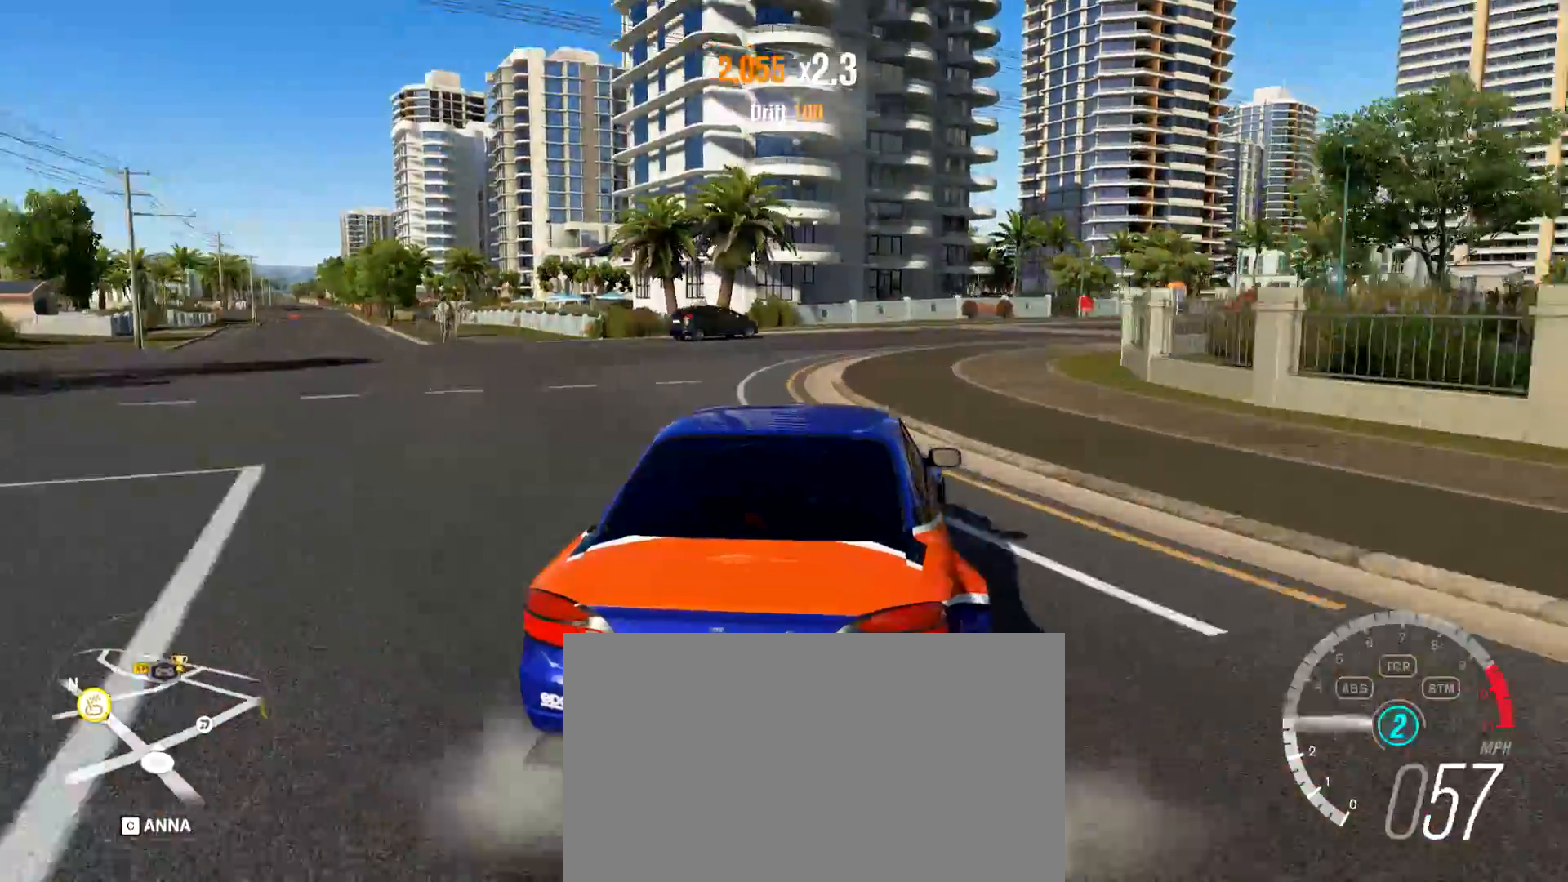
{"keys": ["a", "w"], "mouse": [], "events": [[117, "d", "up"], [217, "space", "up"], [300, "a", "down"]]}
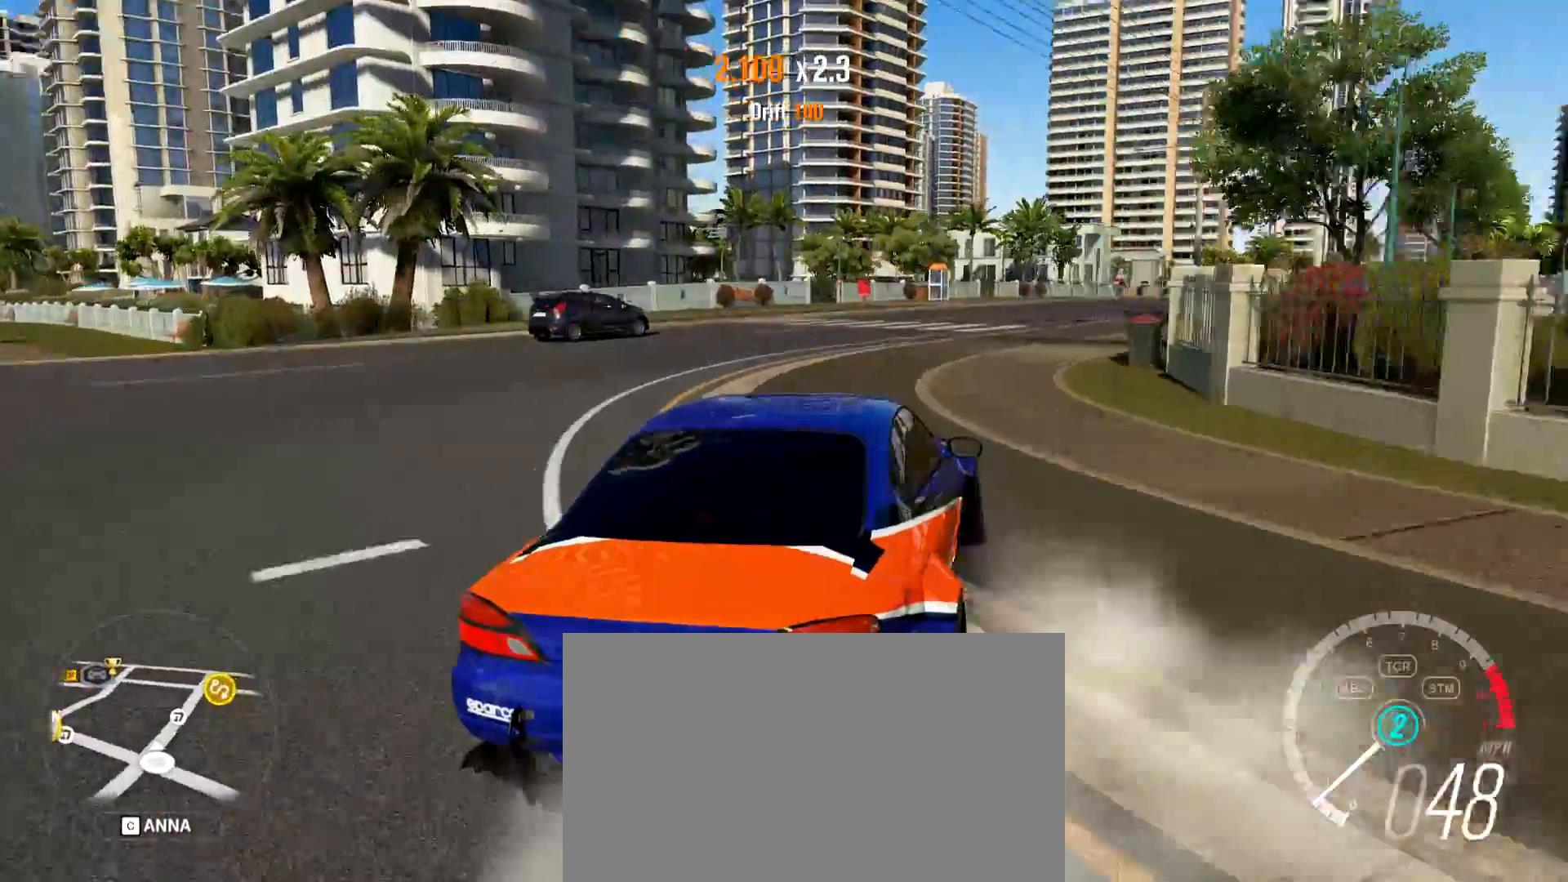
{"keys": ["w"], "mouse": [], "events": [[33, "a", "up"], [317, "shift", "down"], [367, "q", "down"], [417, "q", "up"], [467, "shift", "up"]]}
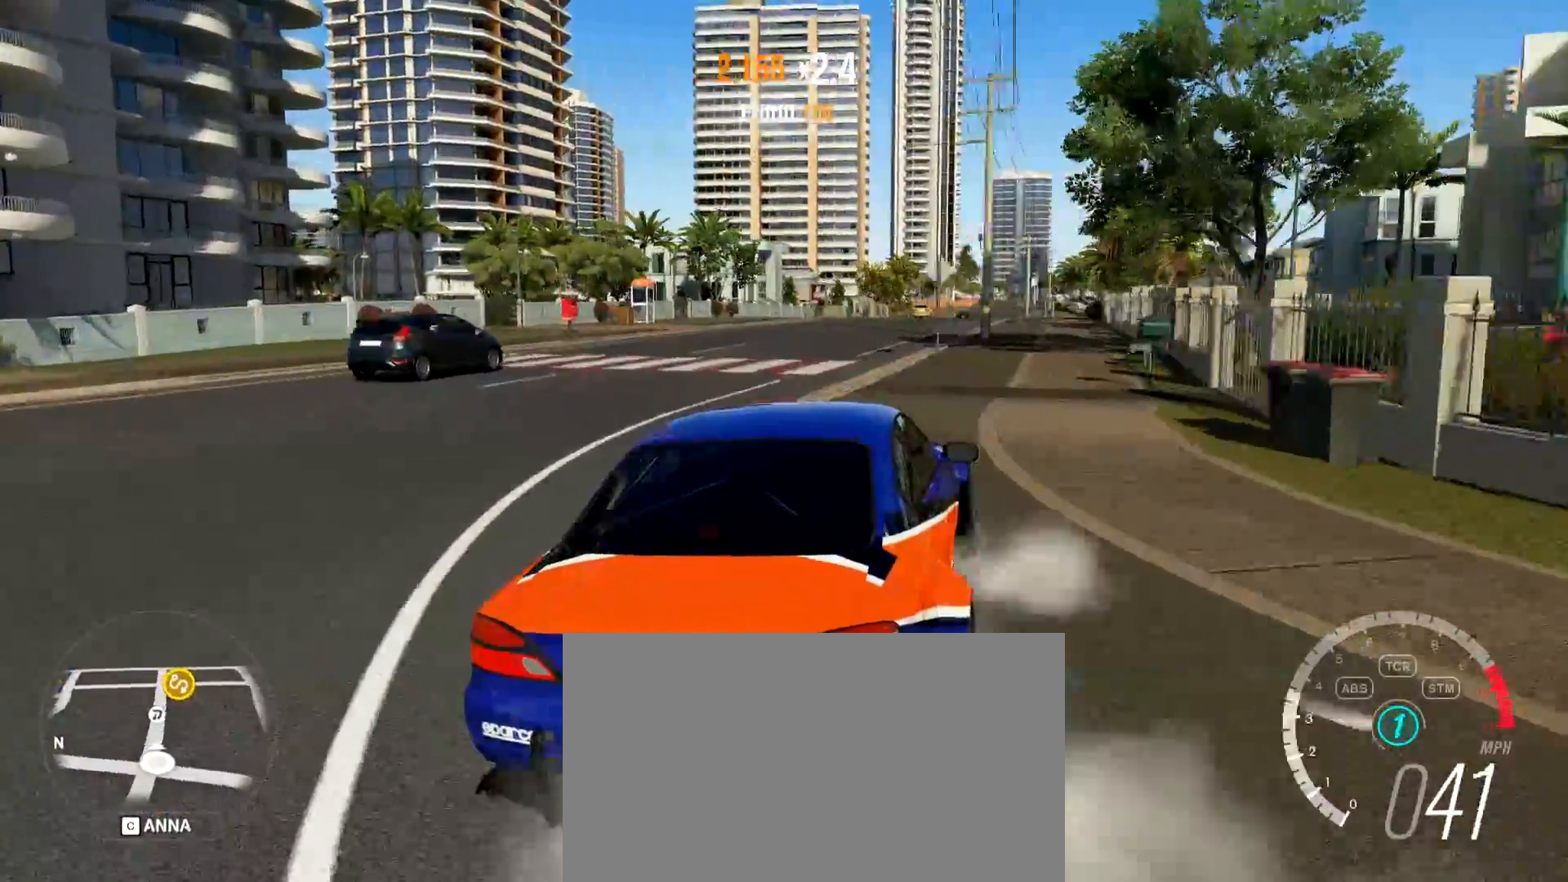
{"keys": ["a", "w"], "mouse": [], "events": [[384, "a", "down"]]}
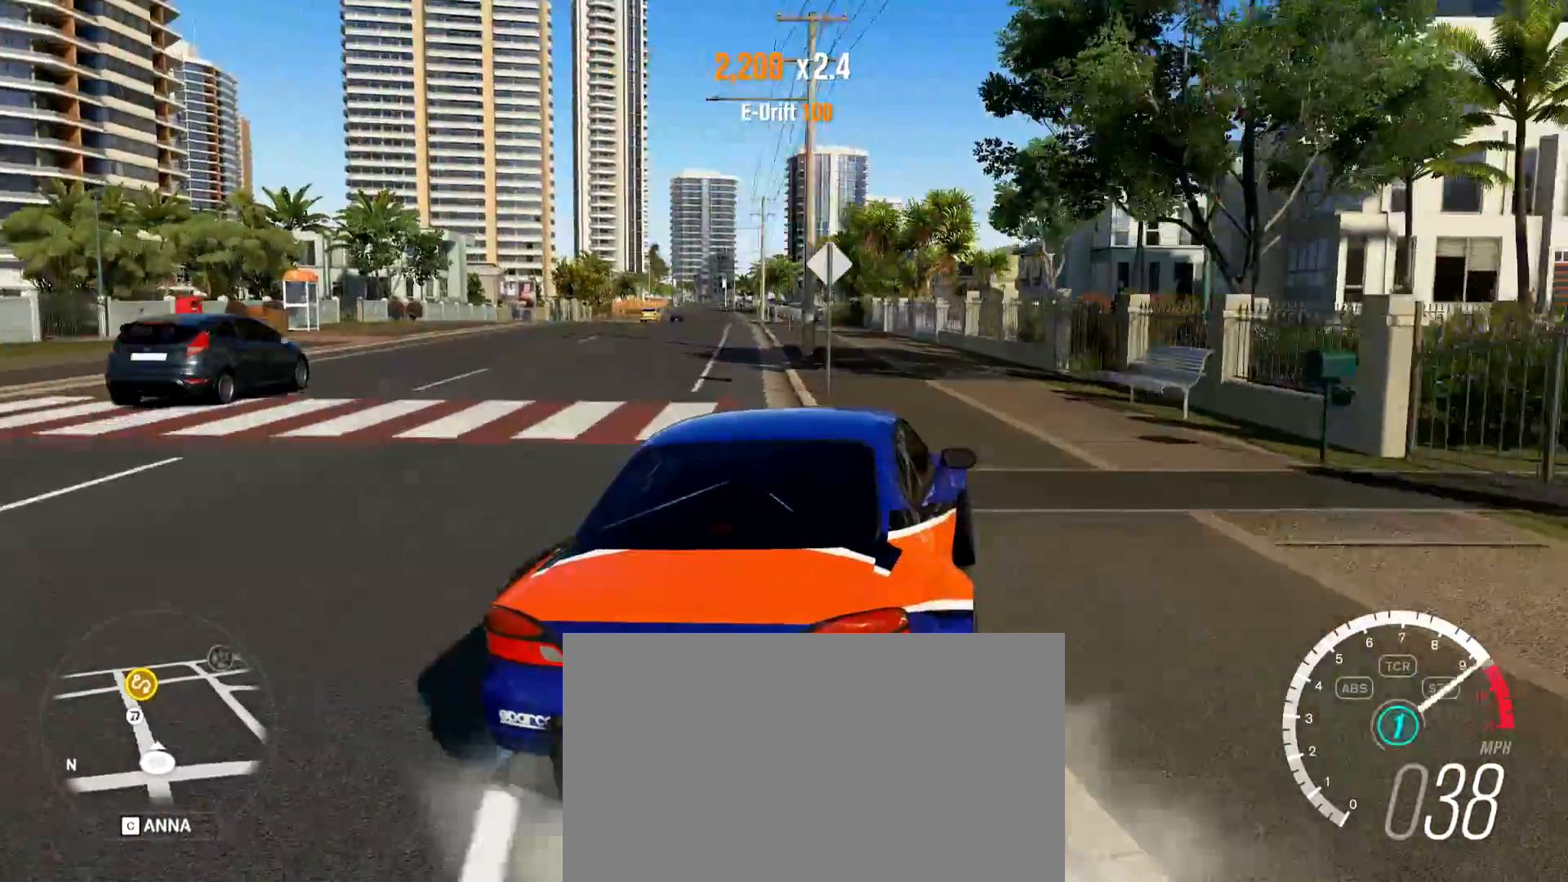
{"keys": ["a", "w"], "mouse": [], "events": [[200, "e", "down"], [283, "e", "up"]]}
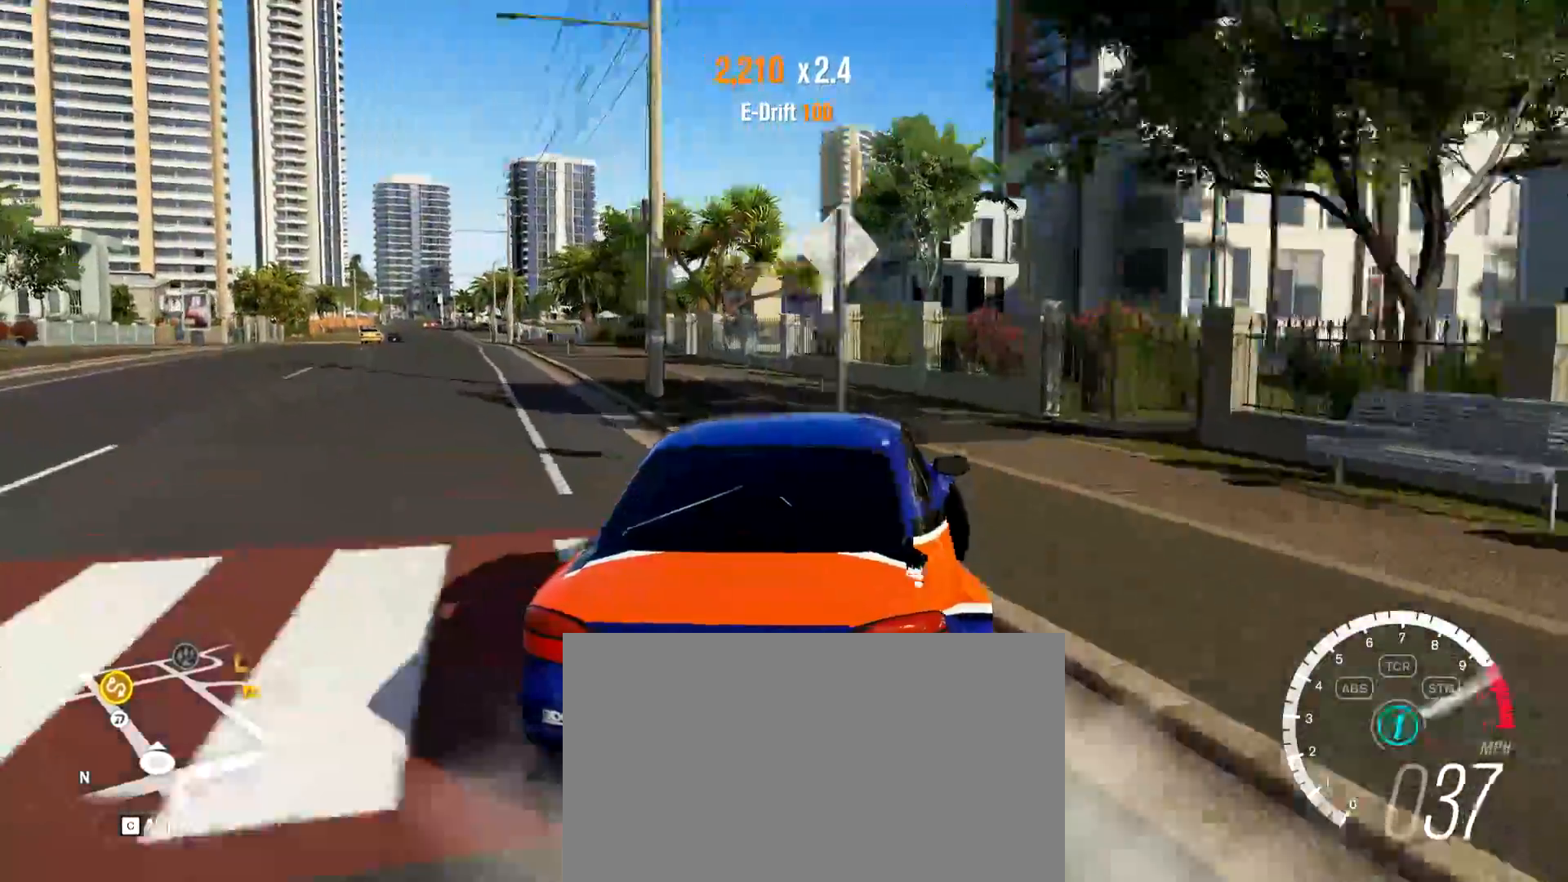
{"keys": ["a", "w"], "mouse": [], "events": []}
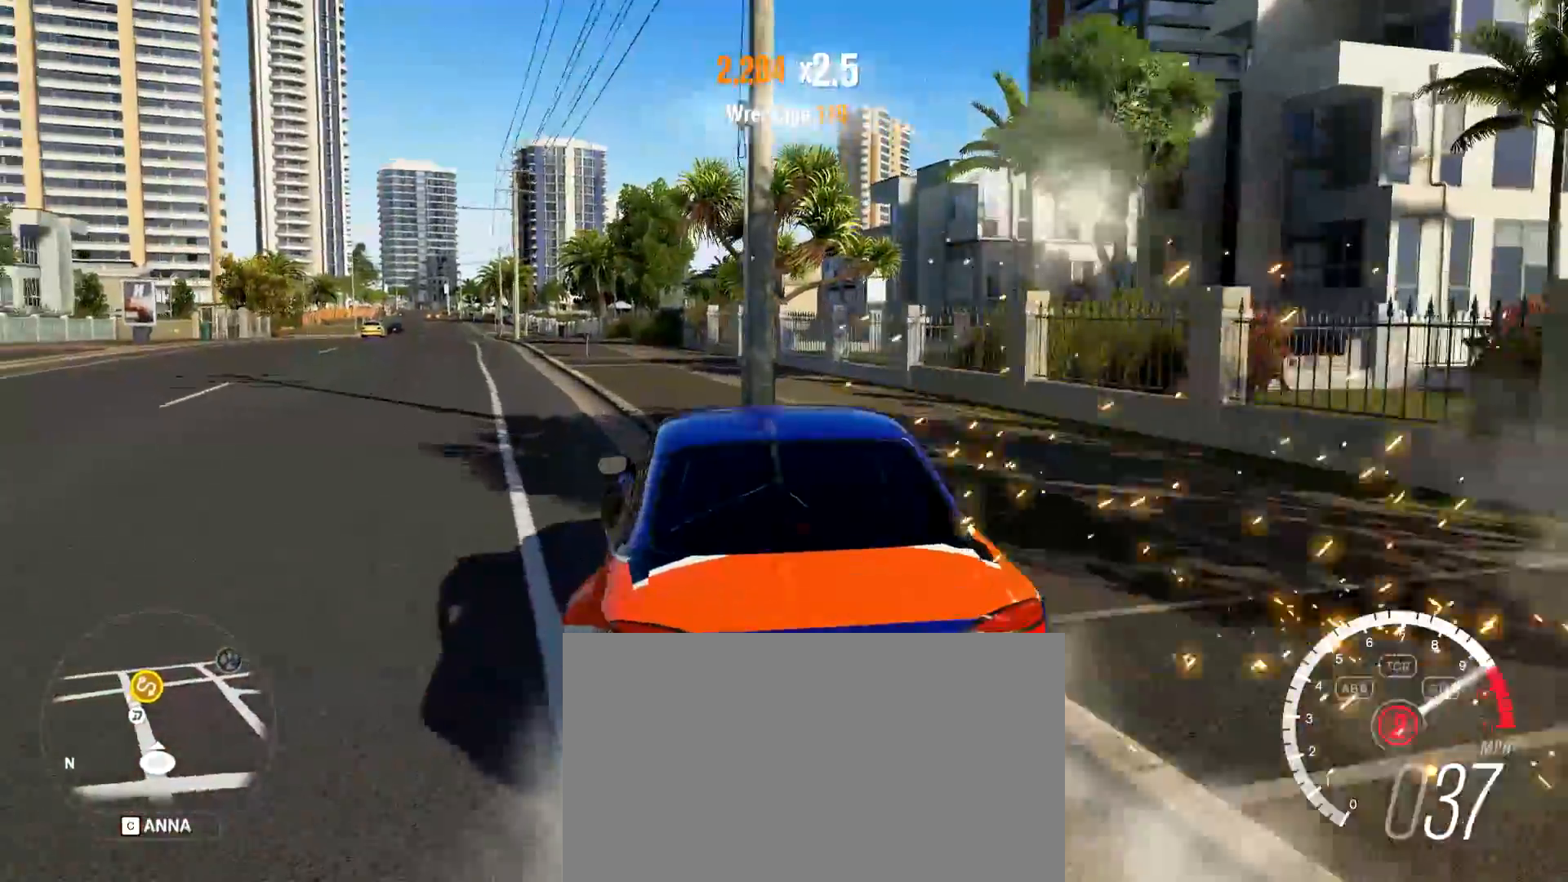
{"keys": ["w"], "mouse": [], "events": [[17, "a", "up"], [100, "d", "down"], [334, "d", "up"]]}
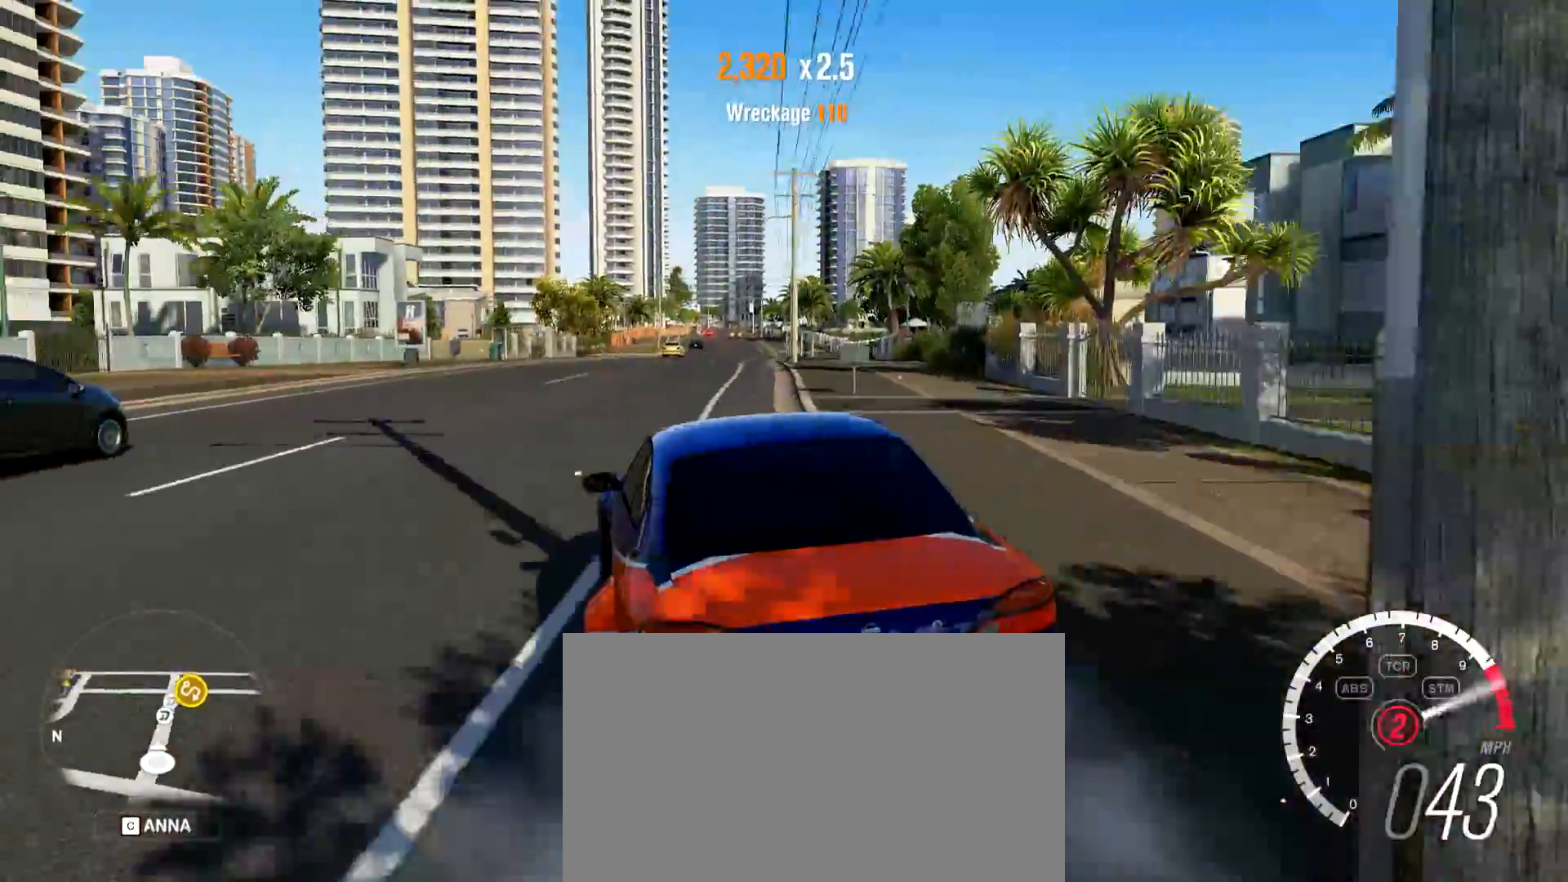
{"keys": ["d", "w"], "mouse": [], "events": [[34, "d", "down"], [167, "d", "up"], [217, "a", "down"], [301, "a", "up"], [351, "d", "down"]]}
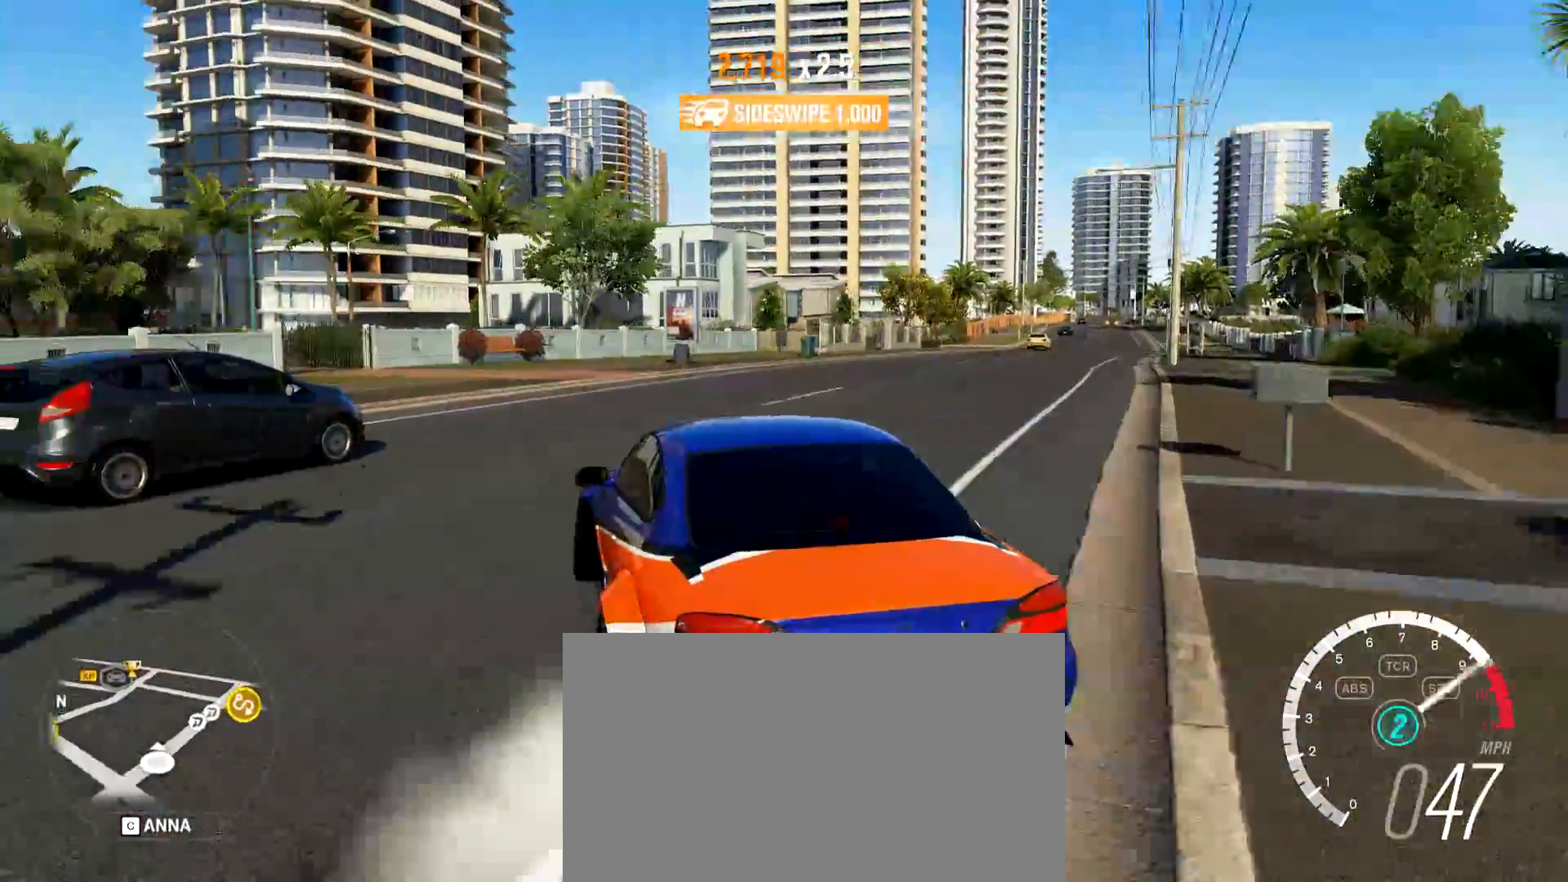
{"keys": ["d", "w"], "mouse": [], "events": [[183, "w", "up"], [267, "w", "down"]]}
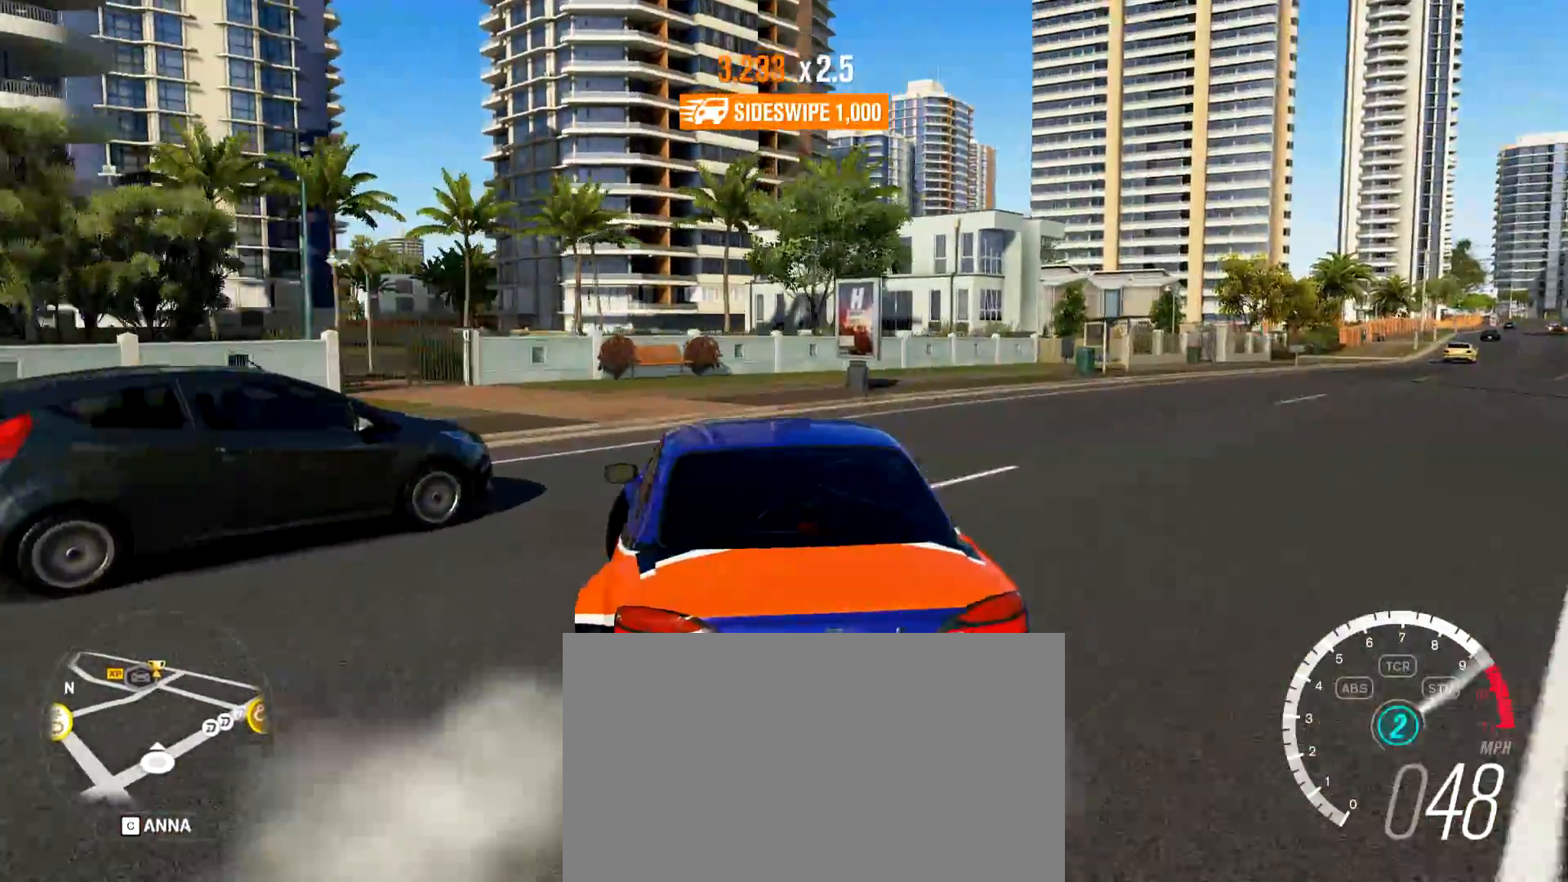
{"keys": ["d", "w"], "mouse": [], "events": [[151, "w", "up"], [284, "w", "down"]]}